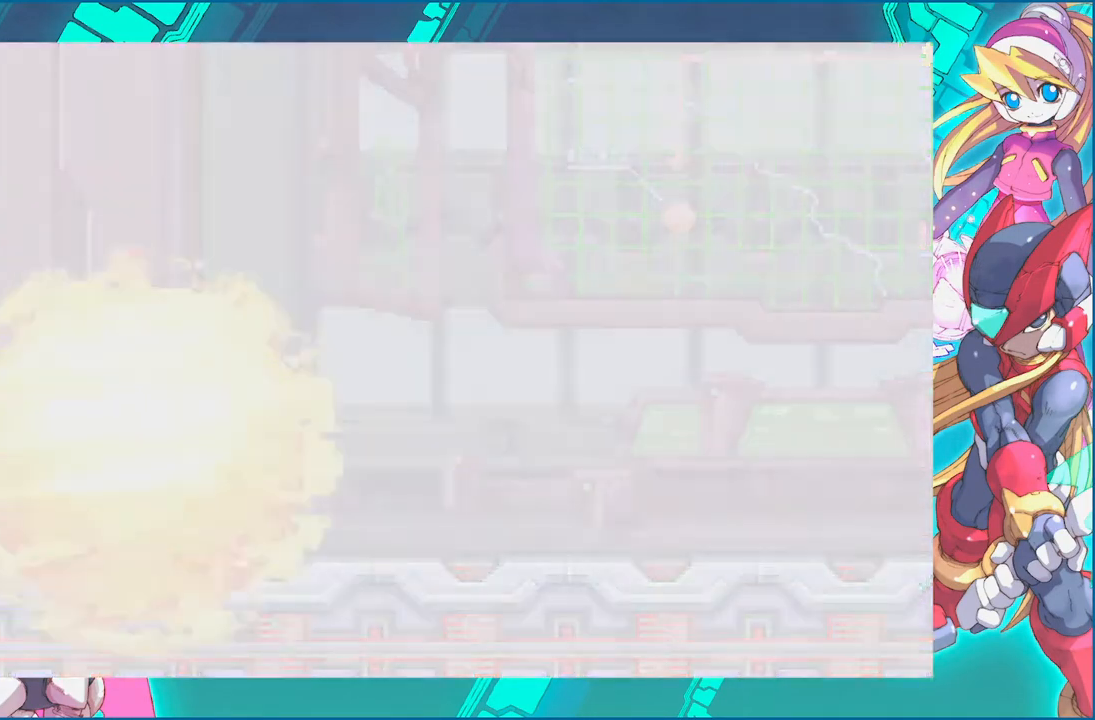
Gameplay with a controller (PlayStation layout); each line is a JSON object with the inputs held at the frame after it. "events" lists button and stick changes between this image and that frame as [ms after this image, input, new state], when the widget could be followed in between. Not read: L2 L3 R2 R3 left_stick right_stick.
{"buttons": [], "events": []}
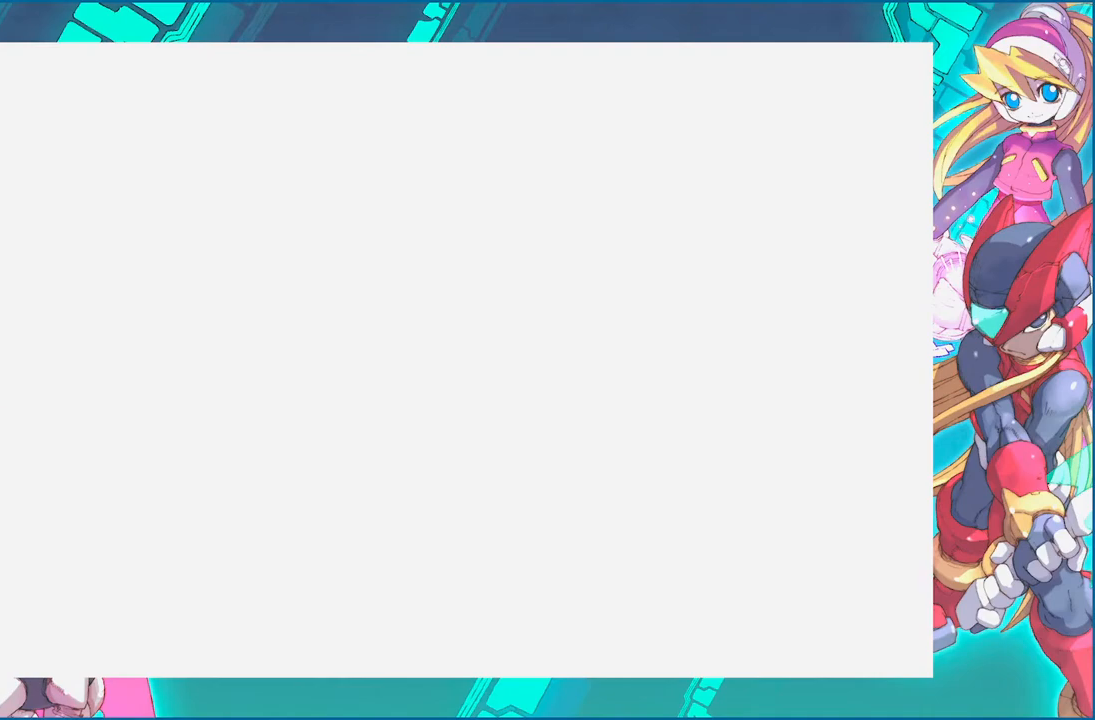
{"buttons": [], "events": []}
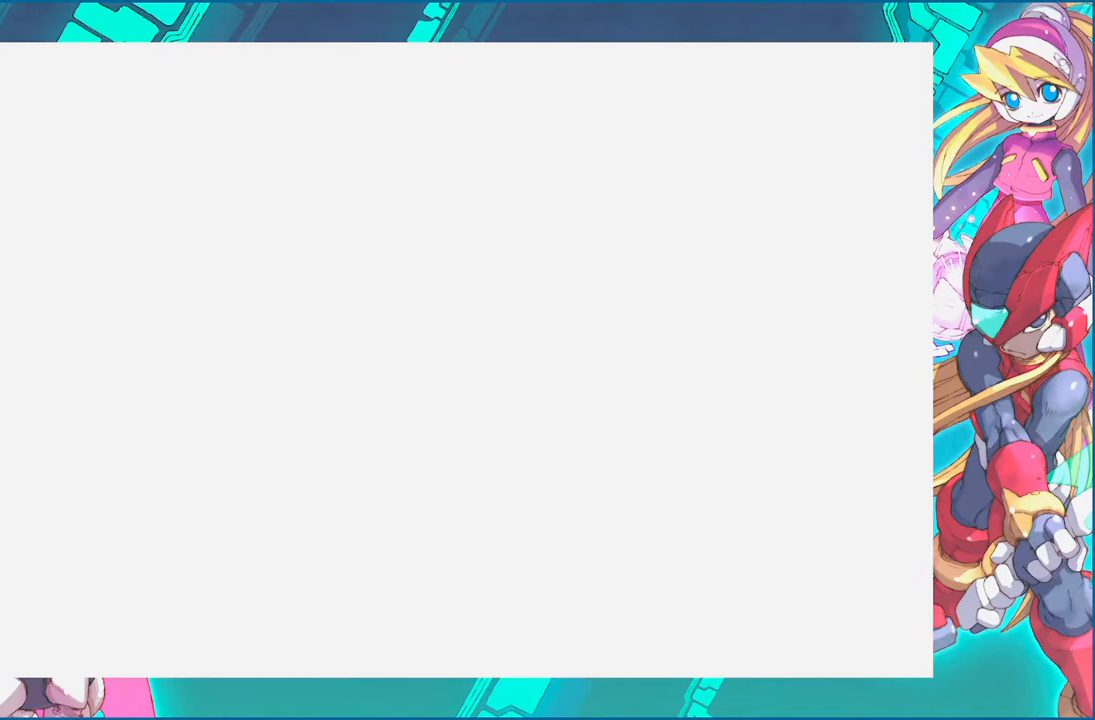
{"buttons": [], "events": [[360, "CROSS", "down"], [480, "CROSS", "up"]]}
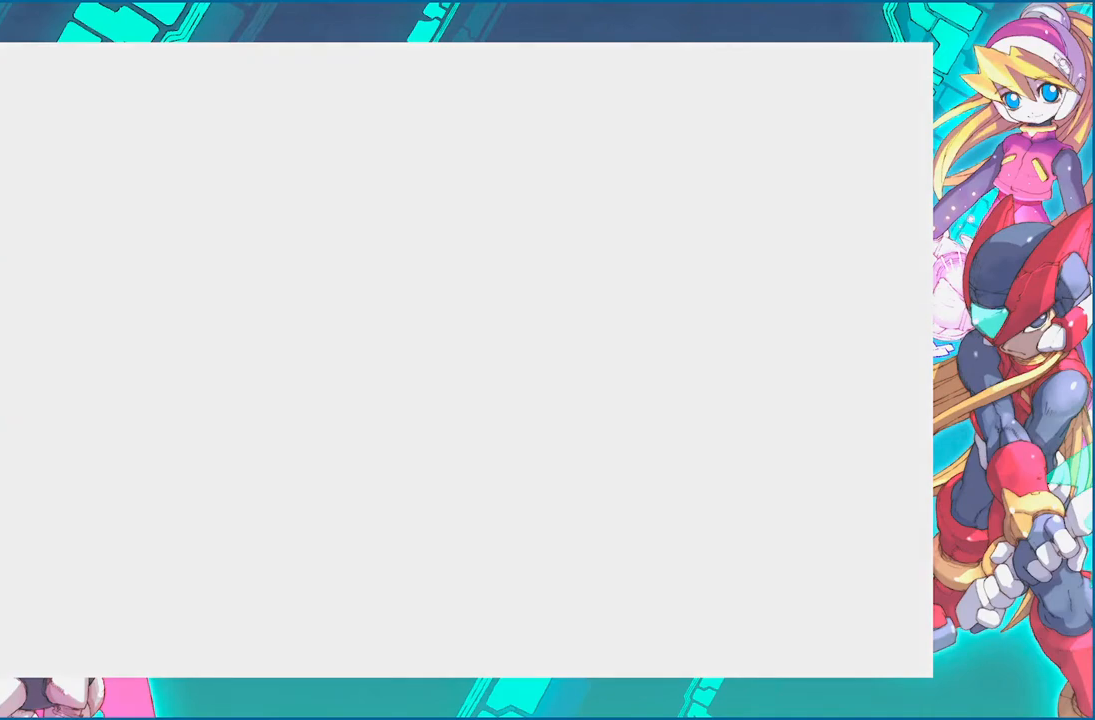
{"buttons": [], "events": [[60, "CROSS", "down"], [140, "CROSS", "up"], [240, "CROSS", "down"], [280, "CROSS", "up"], [360, "CROSS", "down"], [460, "CROSS", "up"]]}
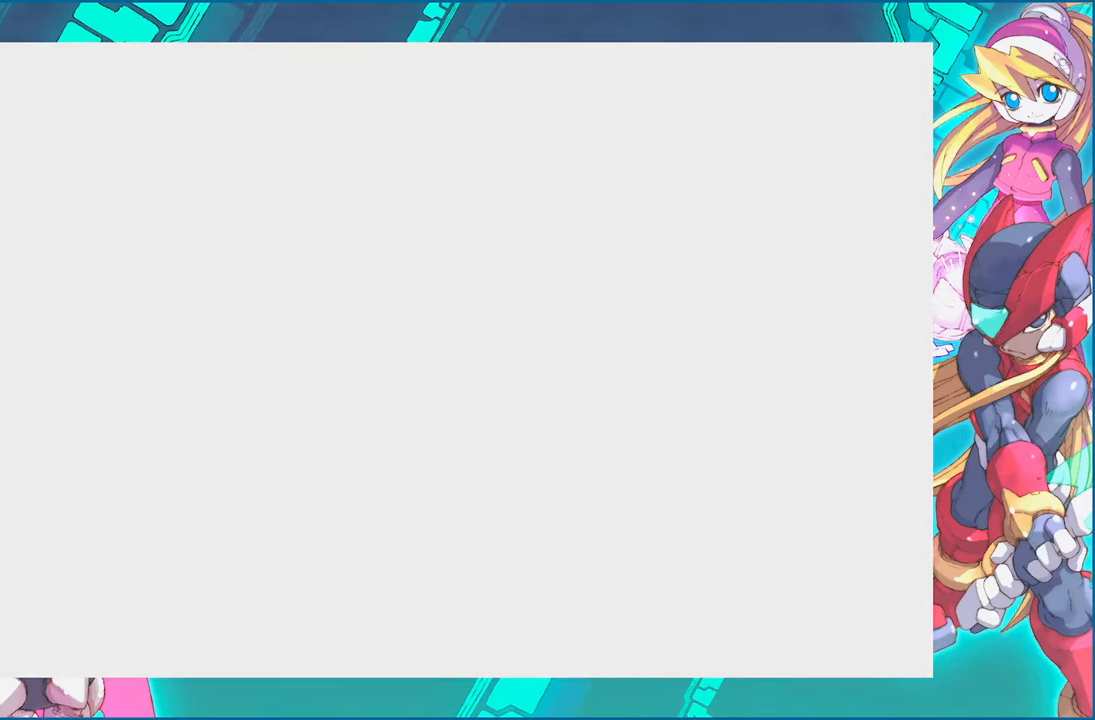
{"buttons": ["CROSS"], "events": [[20, "CROSS", "down"], [120, "CROSS", "up"], [220, "CROSS", "down"], [320, "CROSS", "up"], [460, "CROSS", "down"]]}
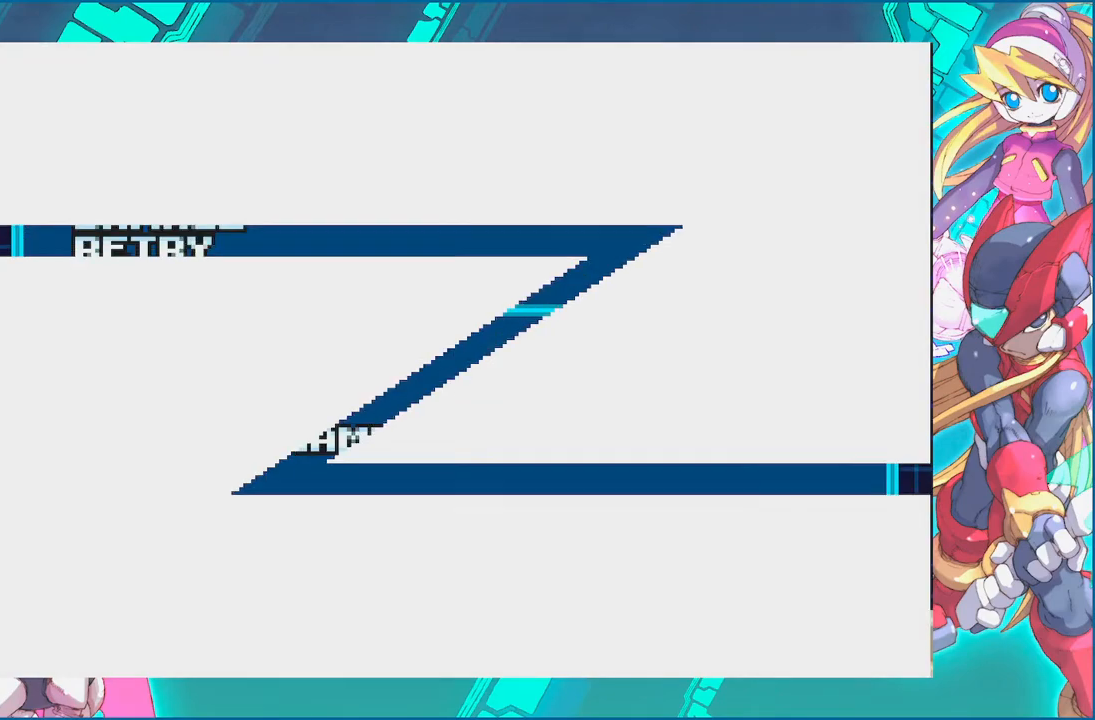
{"buttons": [], "events": [[80, "CROSS", "up"], [240, "CROSS", "down"], [340, "CROSS", "up"], [420, "CROSS", "down"], [480, "CROSS", "up"]]}
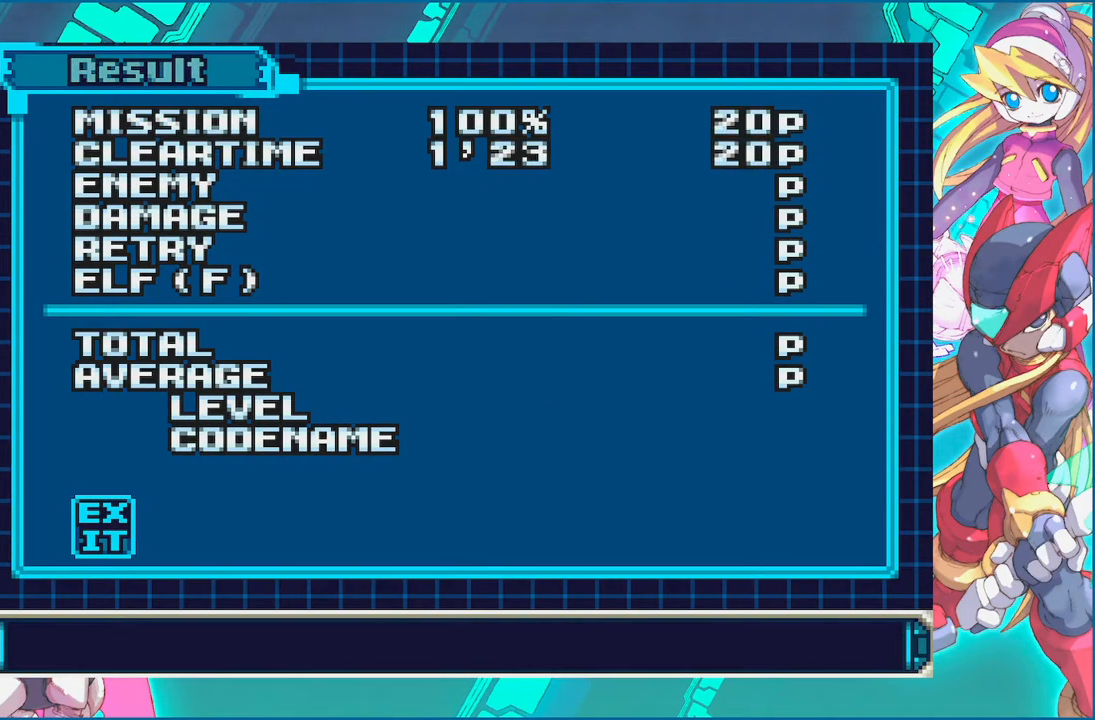
{"buttons": [], "events": [[40, "CROSS", "down"], [100, "CROSS", "up"], [140, "CROSS", "down"], [240, "CROSS", "up"]]}
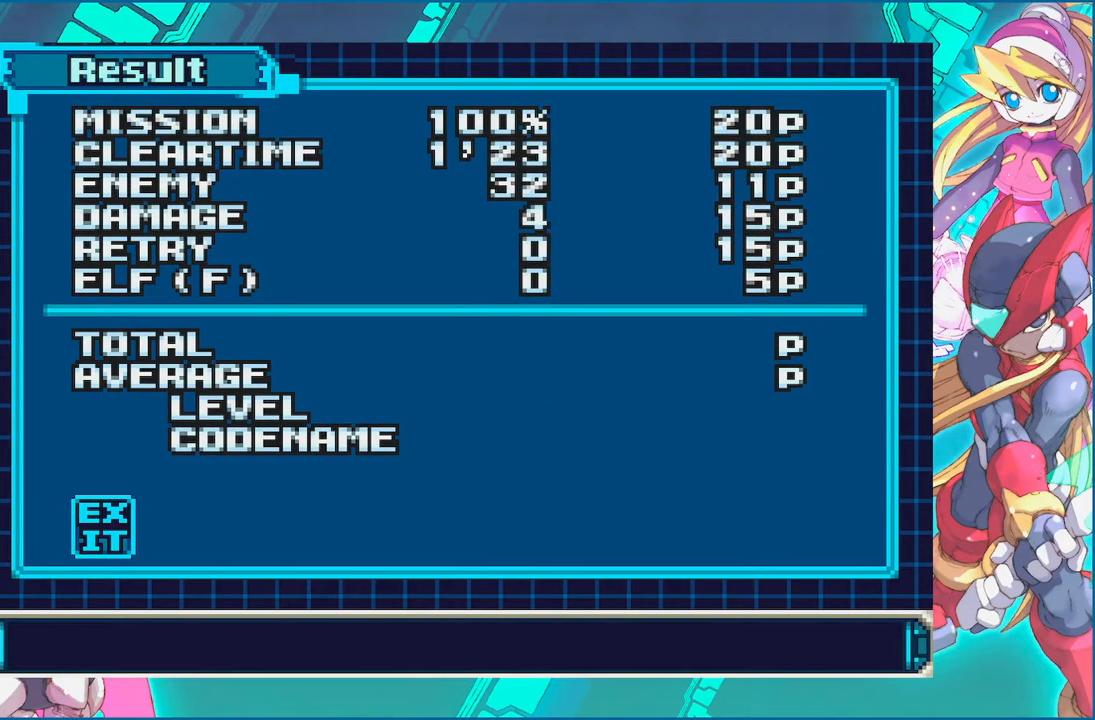
{"buttons": [], "events": []}
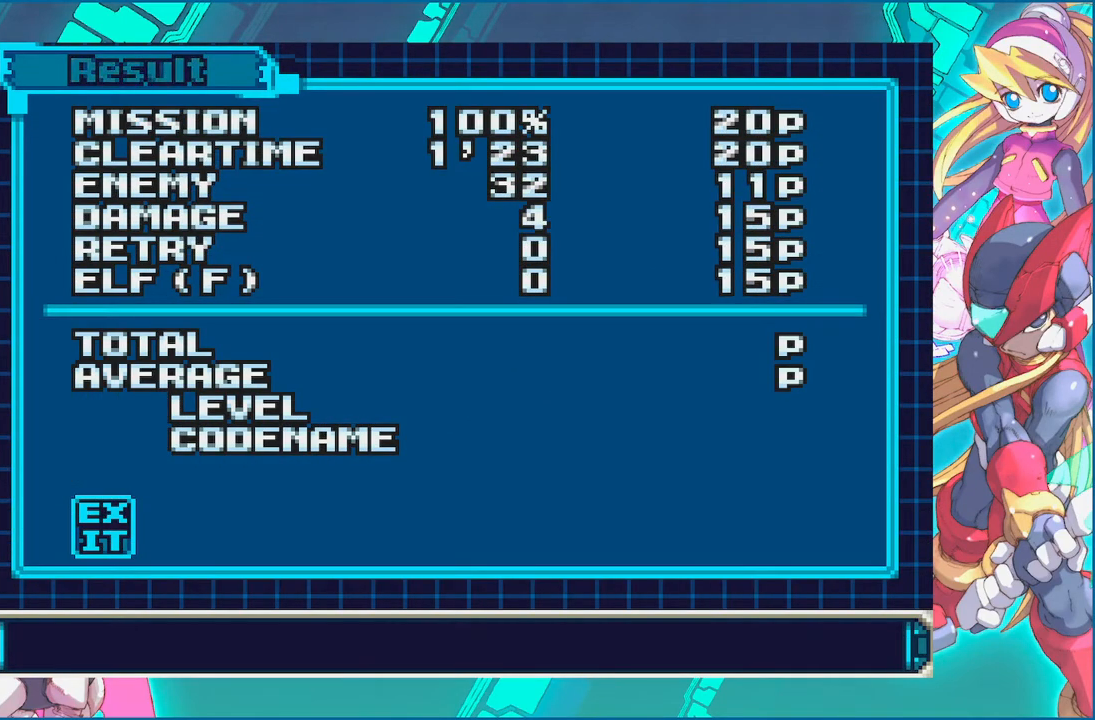
{"buttons": [], "events": []}
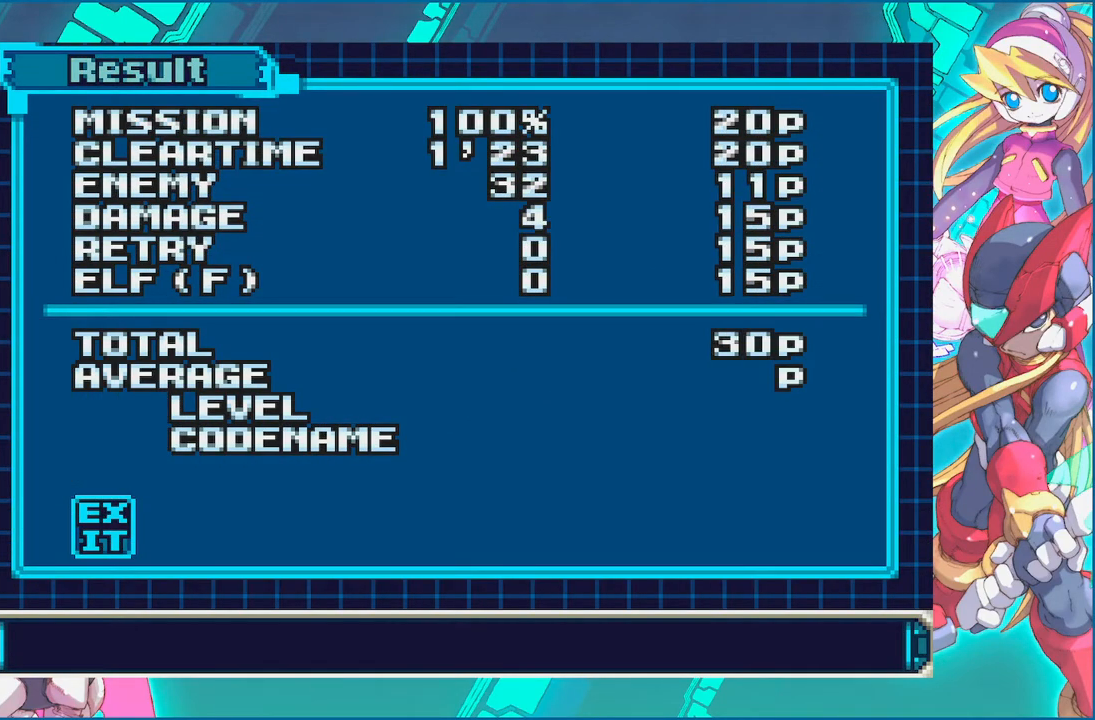
{"buttons": [], "events": [[120, "CROSS", "down"], [220, "CROSS", "up"]]}
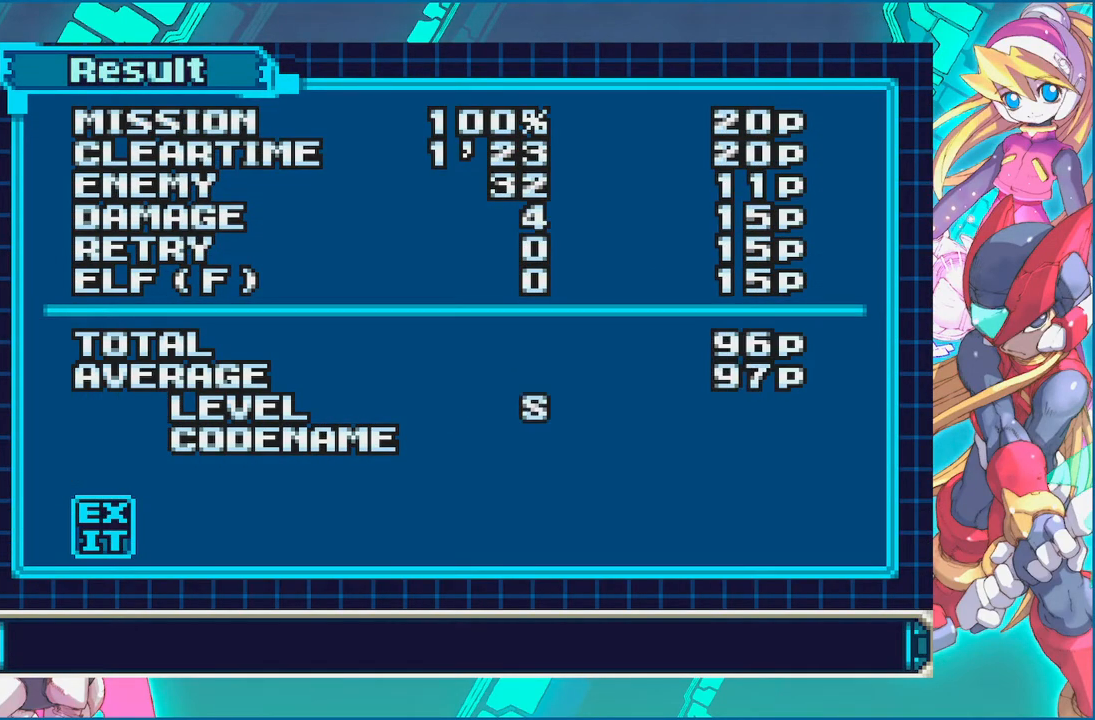
{"buttons": [], "events": []}
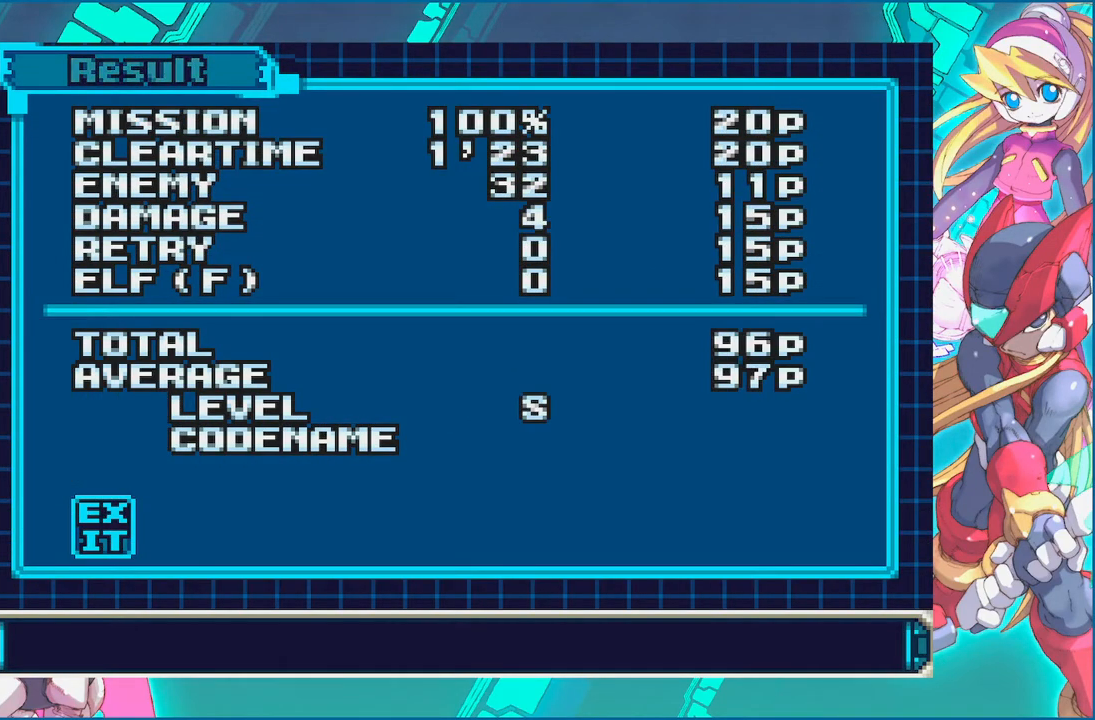
{"buttons": [], "events": []}
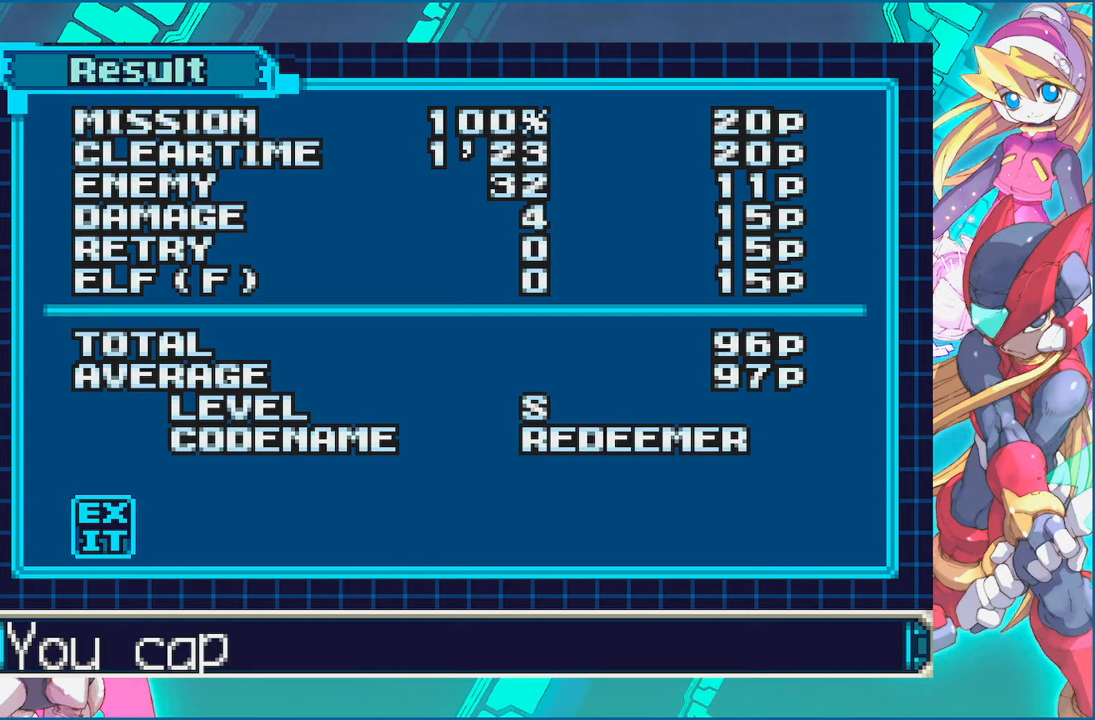
{"buttons": [], "events": []}
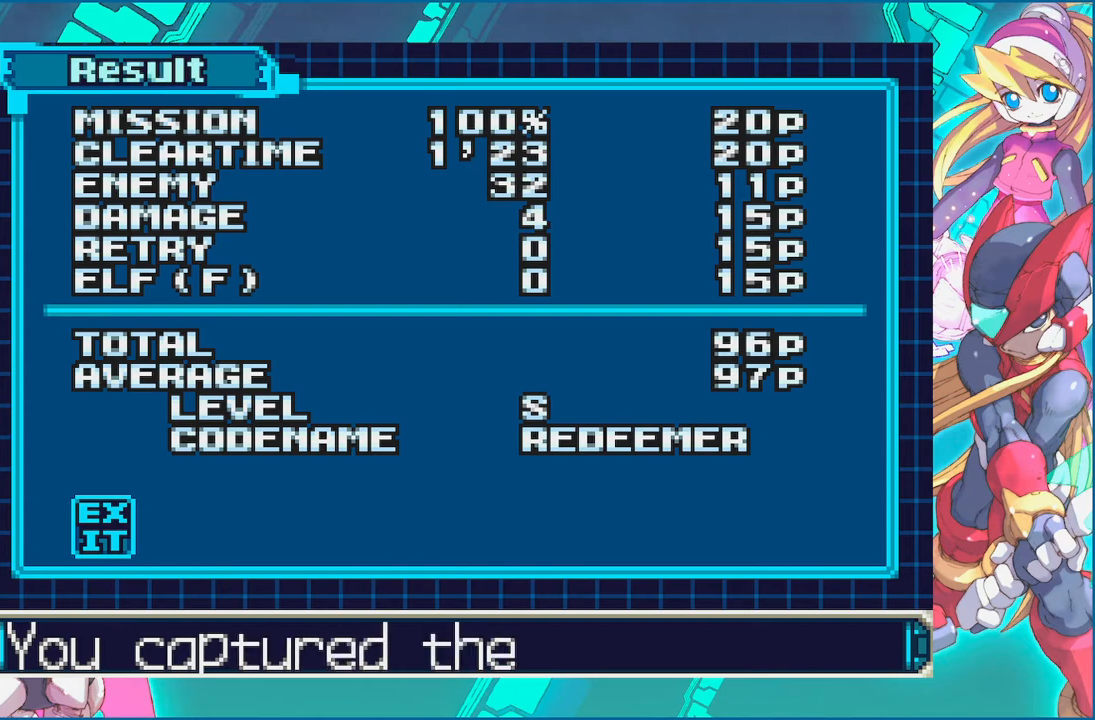
{"buttons": [], "events": []}
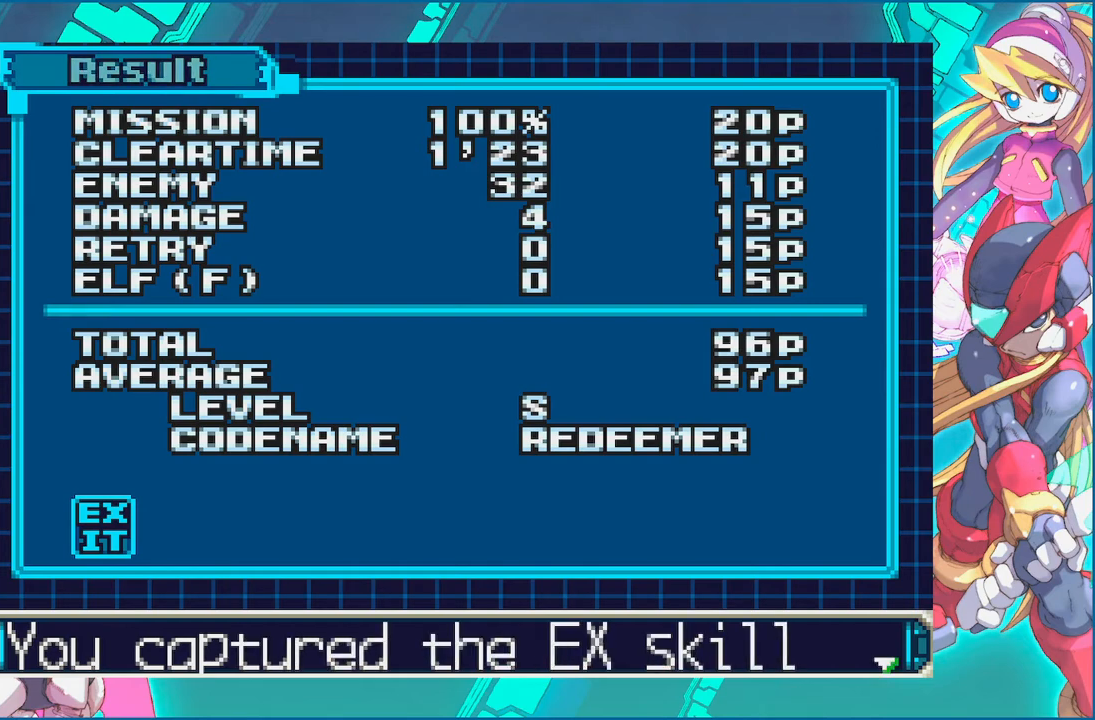
{"buttons": [], "events": [[280, "CROSS", "down"], [380, "CROSS", "up"]]}
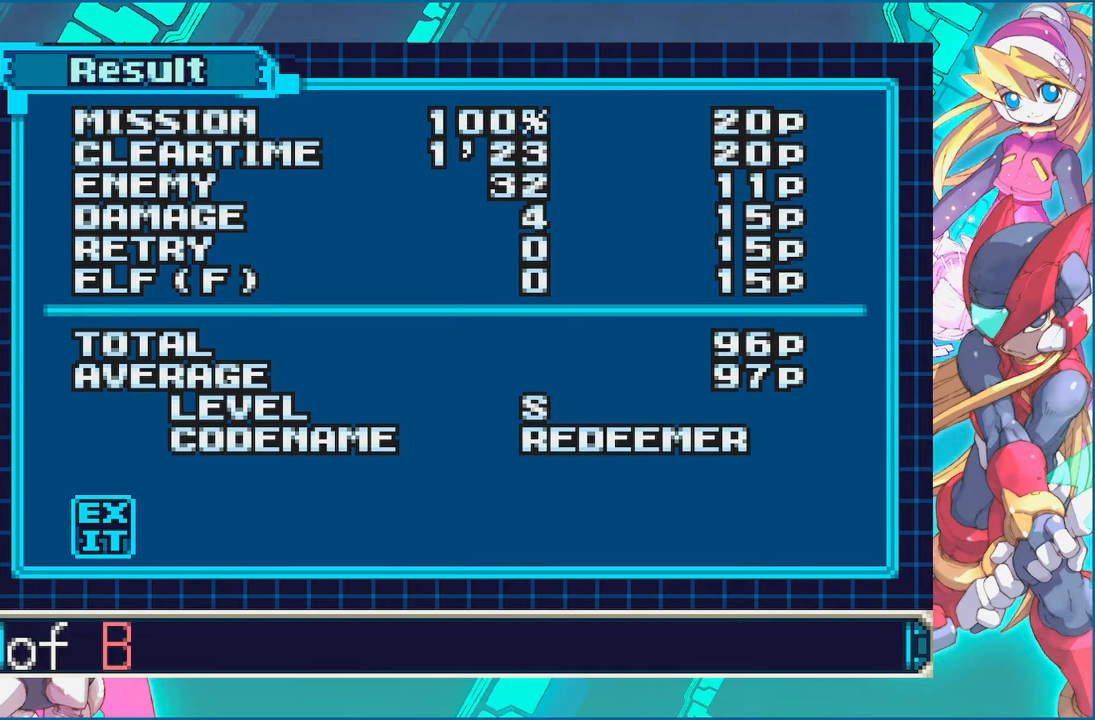
{"buttons": ["CROSS"], "events": [[20, "CROSS", "down"], [80, "CROSS", "up"], [500, "CROSS", "down"]]}
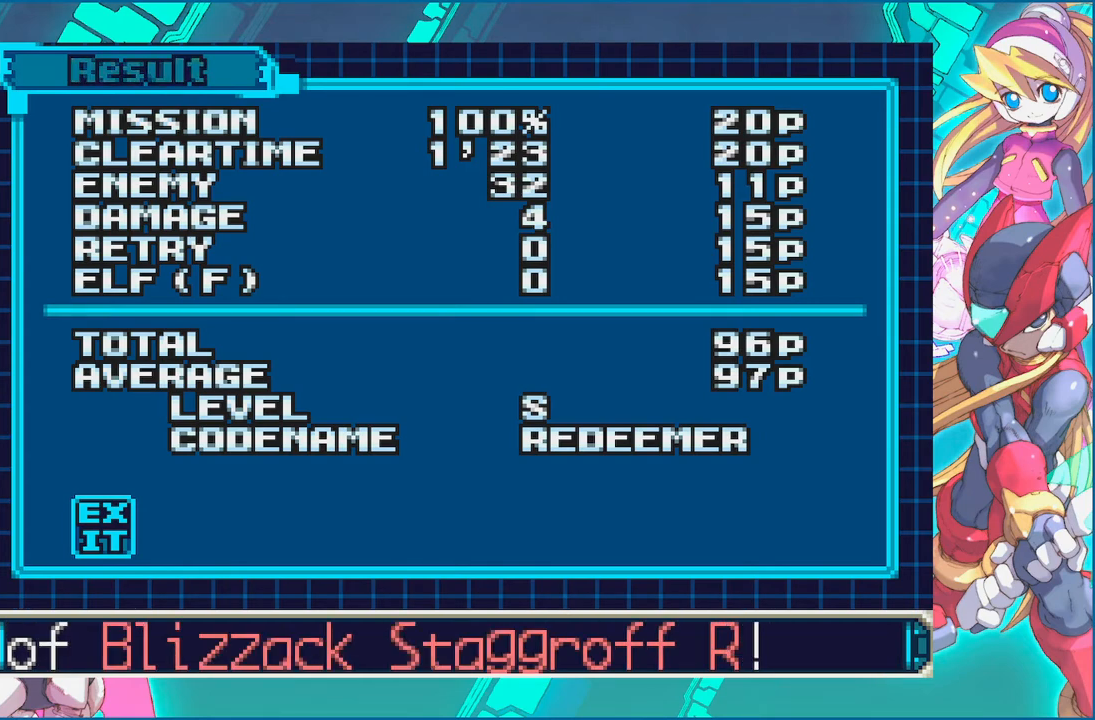
{"buttons": [], "events": [[120, "CROSS", "up"], [220, "CROSS", "down"], [280, "CROSS", "up"]]}
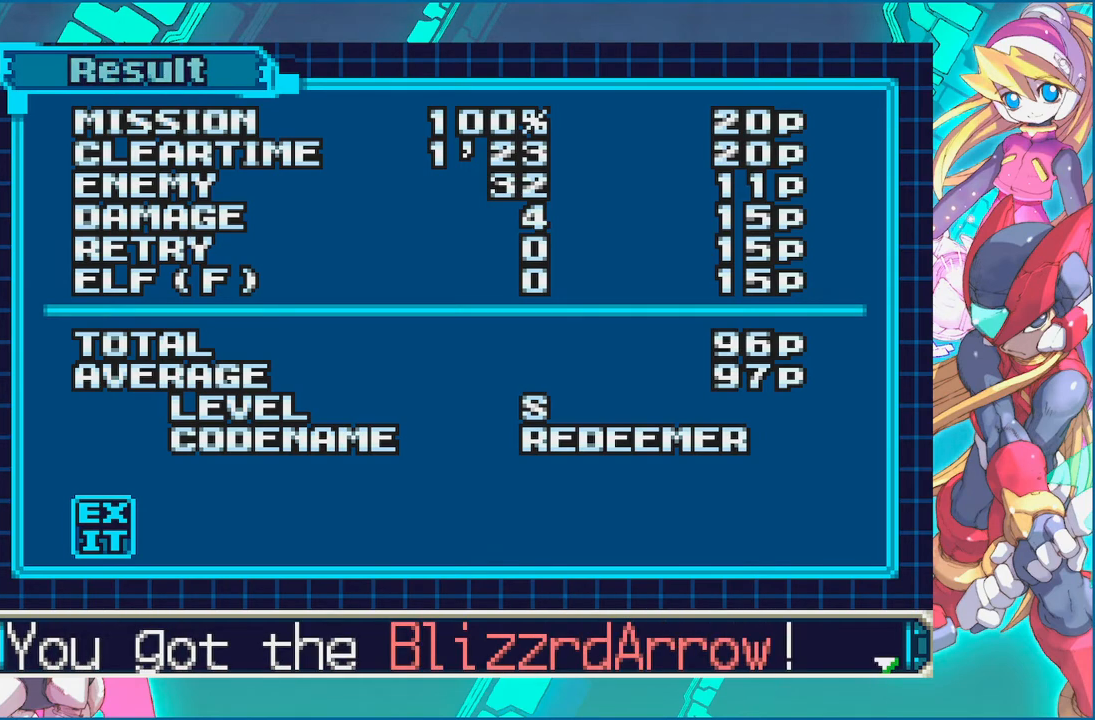
{"buttons": [], "events": []}
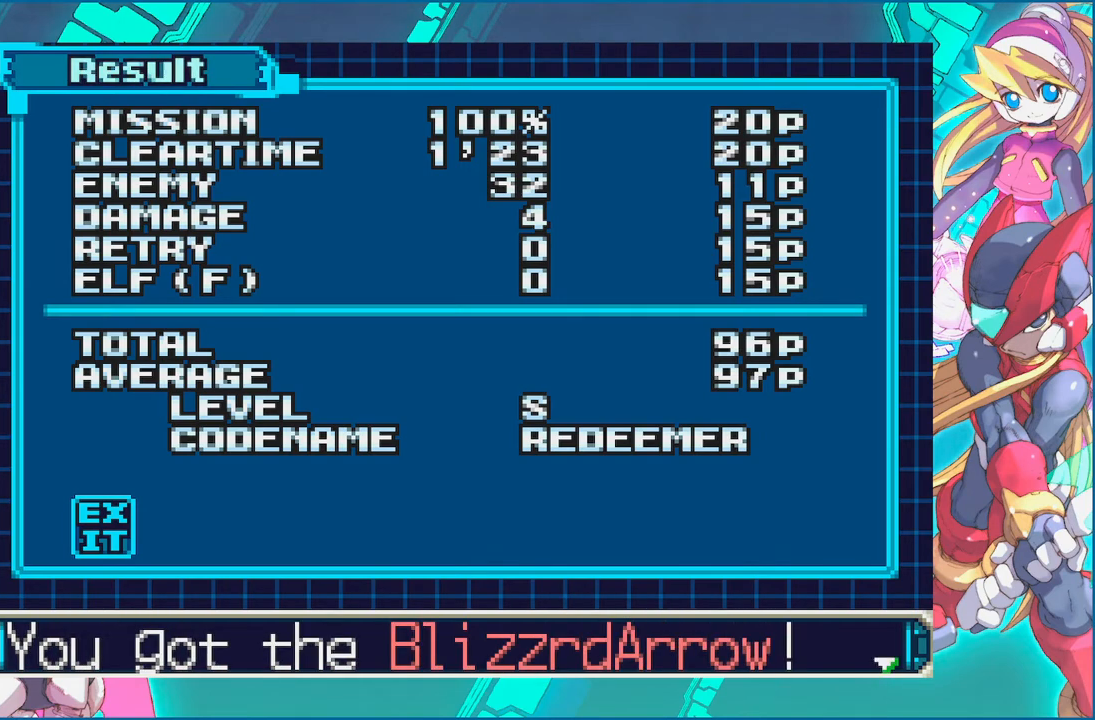
{"buttons": ["CROSS"], "events": [[460, "CROSS", "down"]]}
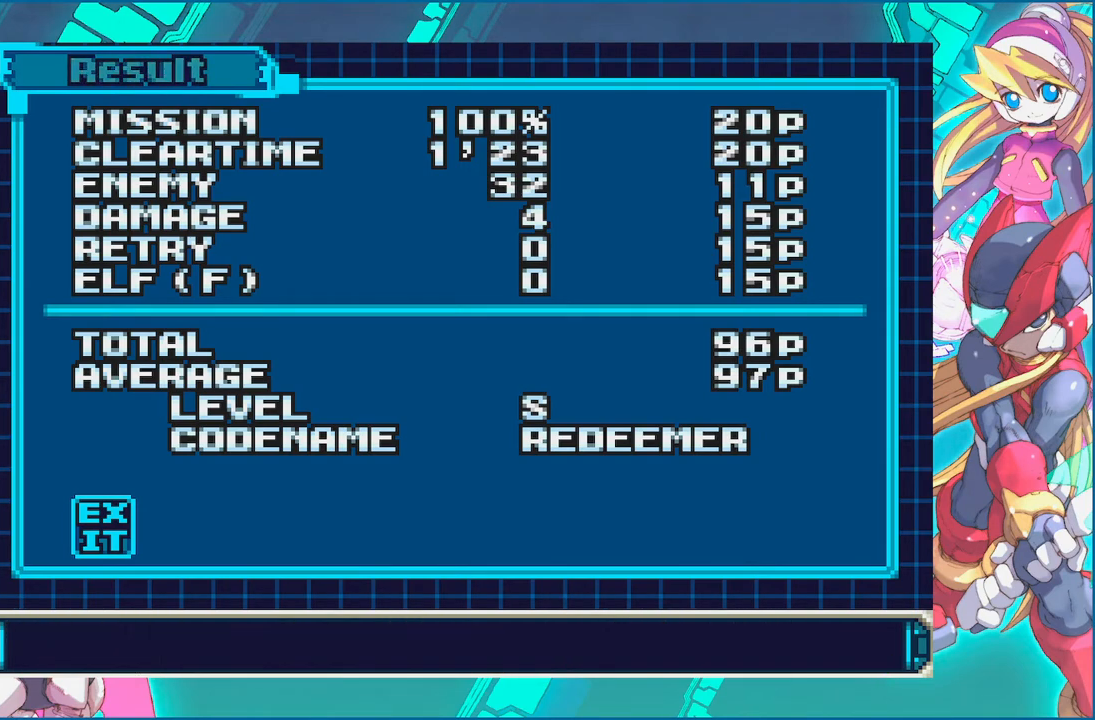
{"buttons": [], "events": [[80, "CROSS", "up"], [280, "CROSS", "down"], [380, "CROSS", "up"]]}
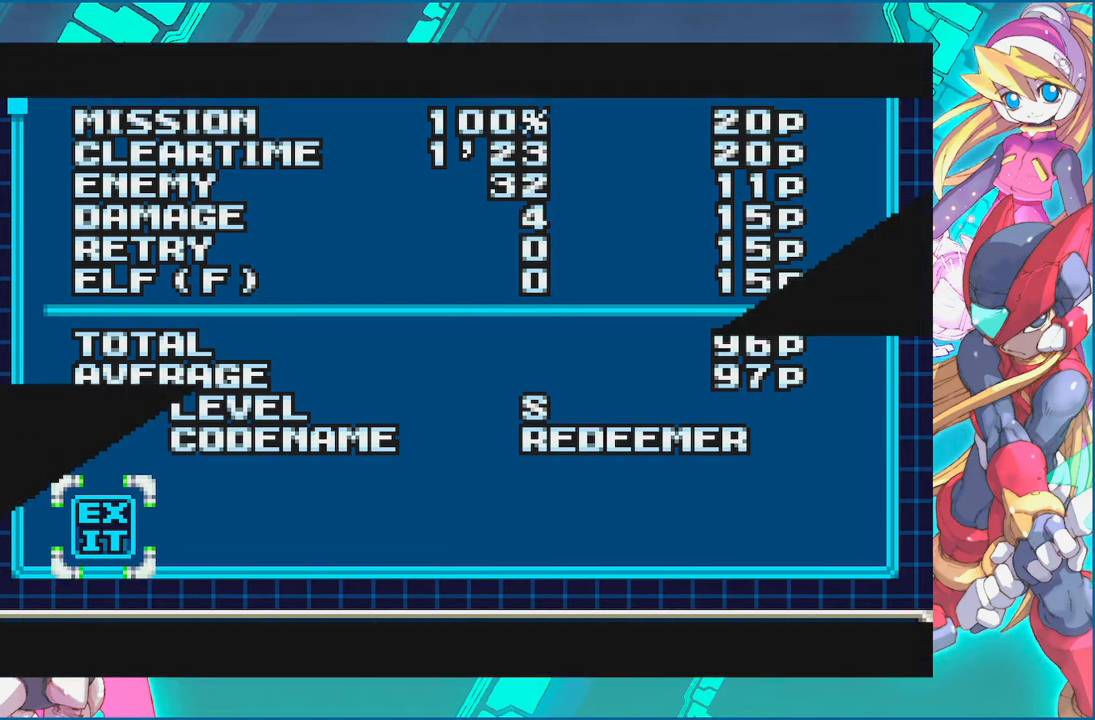
{"buttons": [], "events": [[140, "CROSS", "down"], [240, "CROSS", "up"]]}